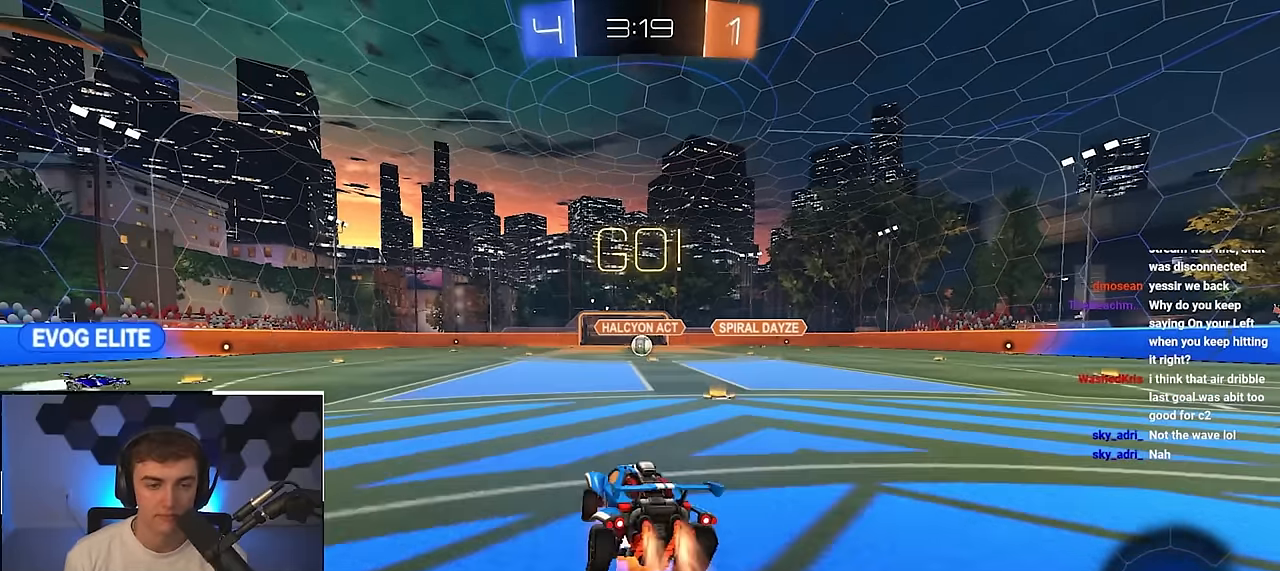
Gameplay with a controller (PlayStation layout); each line is a JSON object with the inputs held at the frame after it. "events" lists button and stick changes between this image and that frame as [ms after this image, input, new state], when the widget could be followed in between.
{"buttons": ["R1"], "left_stick": "down-right", "right_stick": "center", "events": [[66, "left_stick", "down-right"], [116, "L2", "up"], [116, "left_stick", "down"], [183, "CROSS", "up"], [250, "left_stick", "down-right"]]}
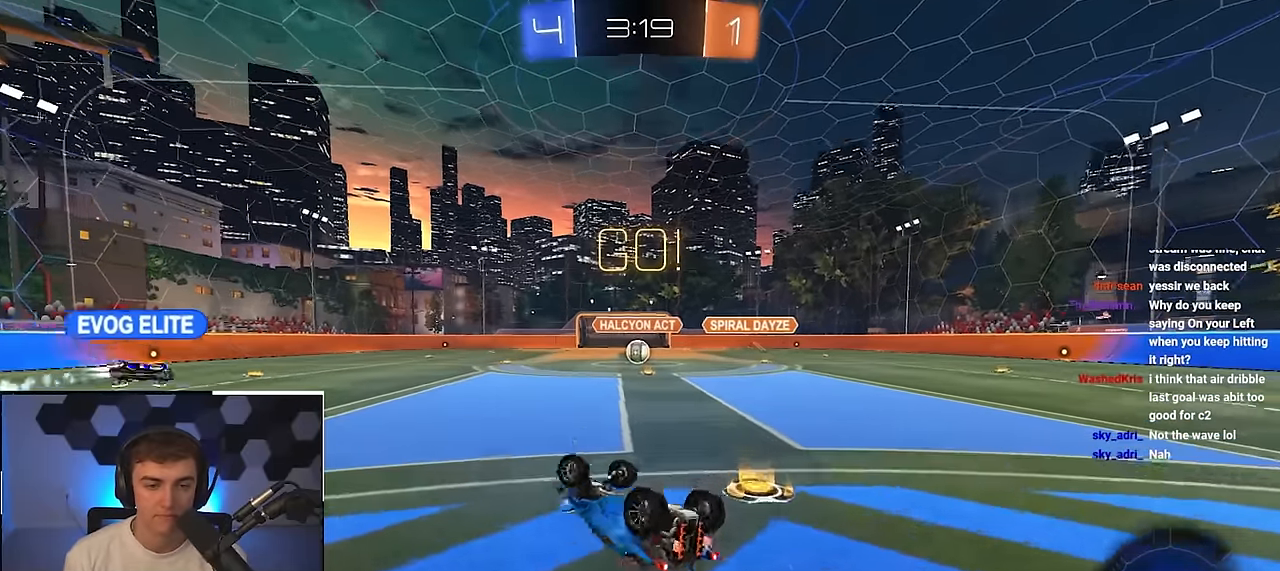
{"buttons": [], "left_stick": "center", "right_stick": "center", "events": [[250, "R1", "up"], [333, "left_stick", "center"]]}
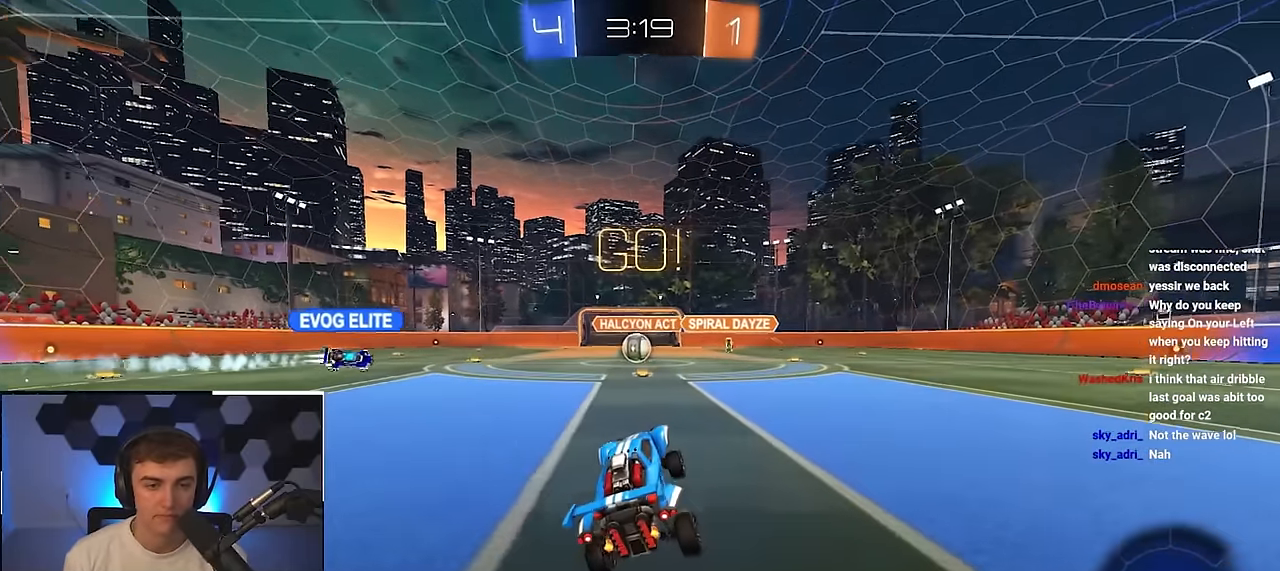
{"buttons": [], "left_stick": "up", "right_stick": "center", "events": [[50, "left_stick", "up"]]}
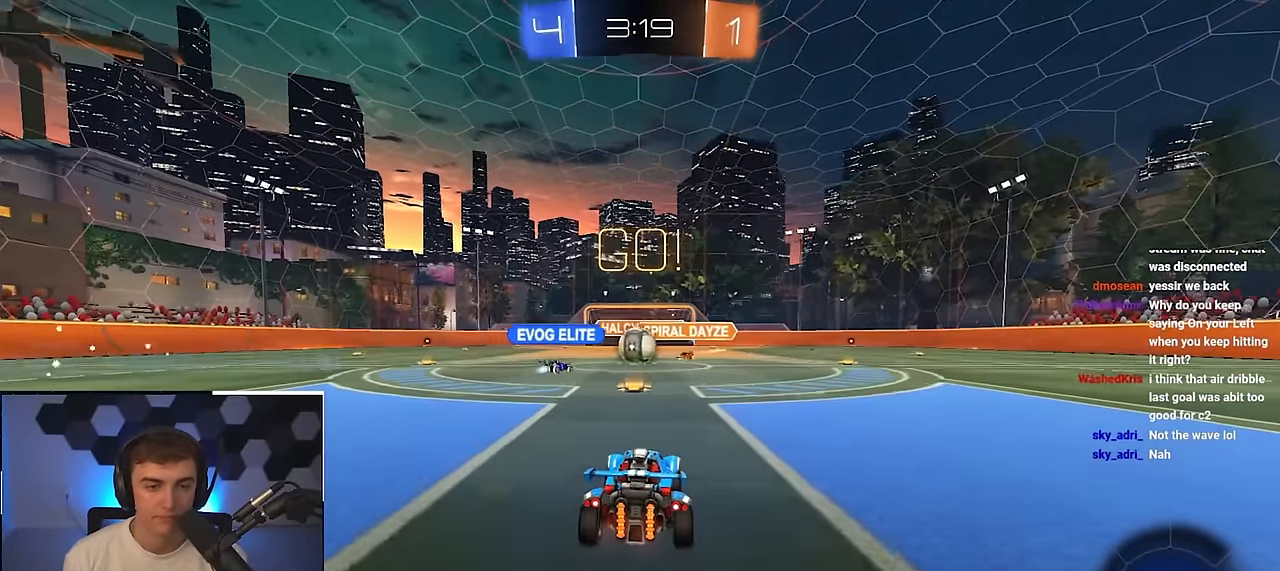
{"buttons": ["R1"], "left_stick": "up-right", "right_stick": "center", "events": [[300, "left_stick", "up-right"], [416, "R1", "down"]]}
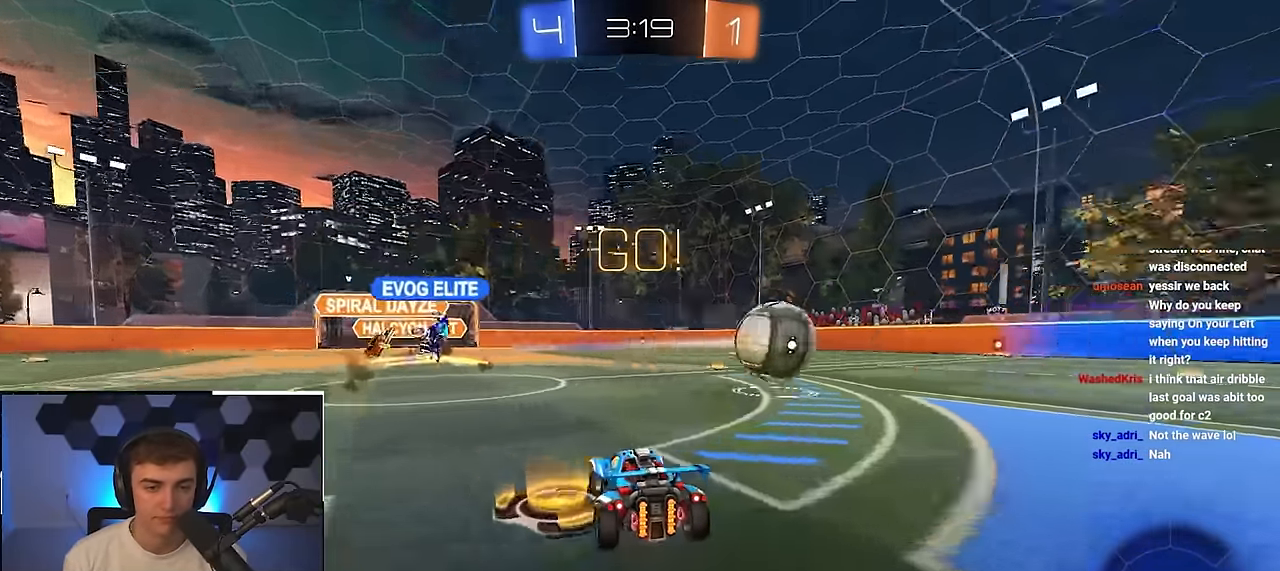
{"buttons": ["L2"], "left_stick": "up-right", "right_stick": "center", "events": [[16, "R1", "up"], [266, "TRIANGLE", "down"], [300, "L2", "down"], [400, "TRIANGLE", "up"]]}
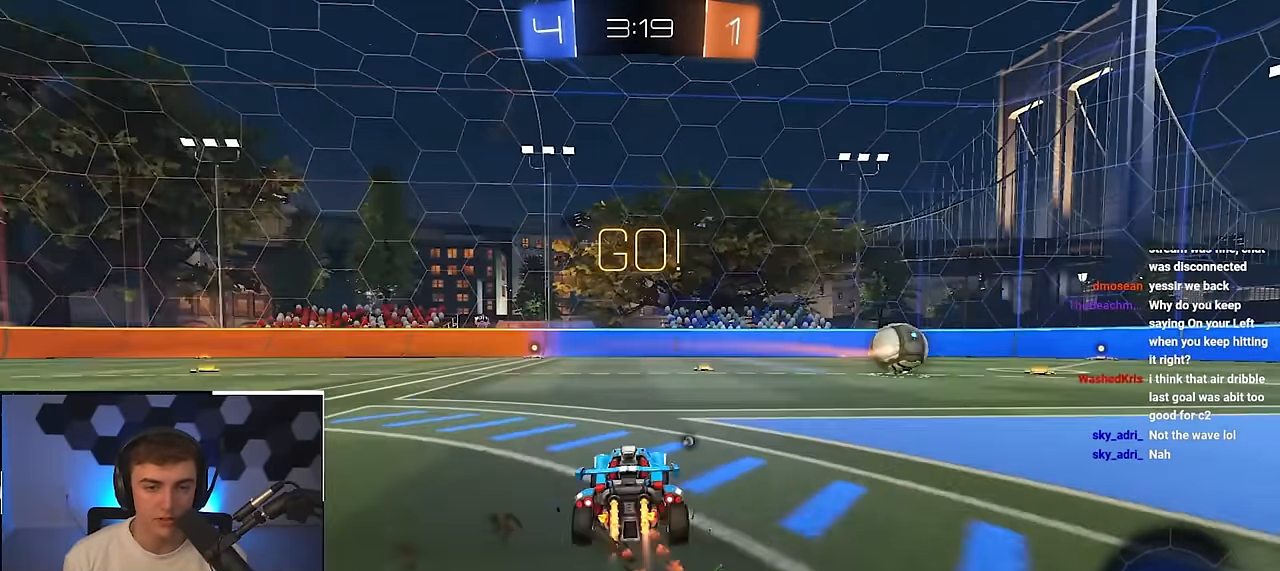
{"buttons": ["CROSS", "L2", "R1", "L3"], "left_stick": "down", "right_stick": "center", "events": [[300, "R1", "down"], [316, "CROSS", "down"], [366, "CROSS", "up"], [416, "CROSS", "down"], [450, "L3", "down"], [500, "left_stick", "down"]]}
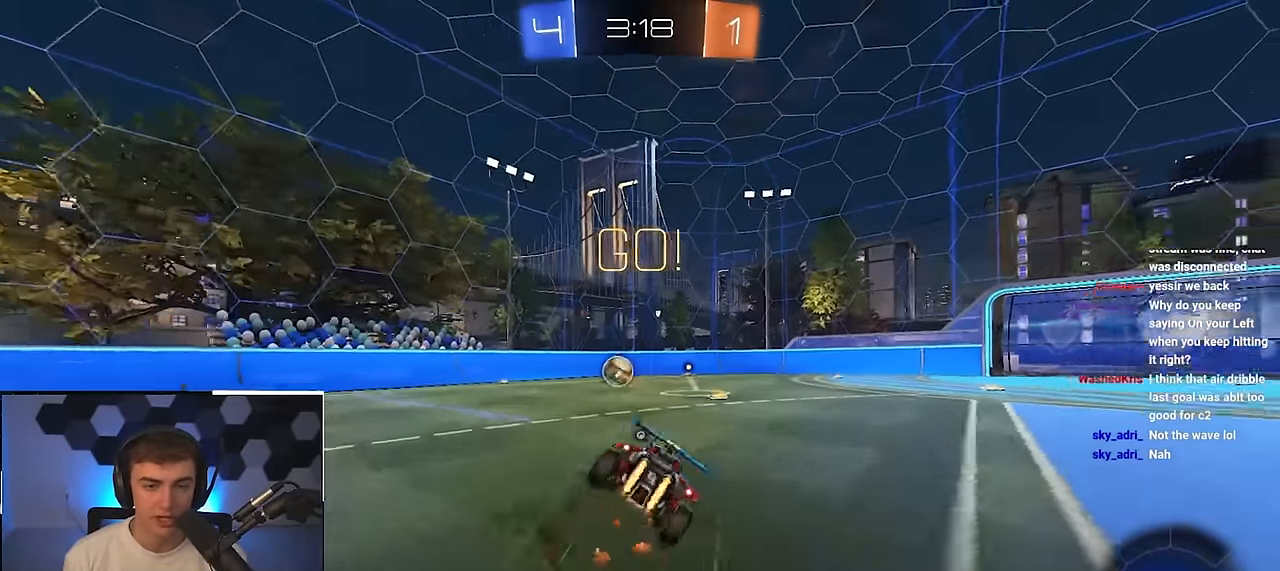
{"buttons": ["L2", "R1"], "left_stick": "down-right", "right_stick": "center", "events": [[166, "L3", "up"], [166, "left_stick", "down-right"], [216, "CROSS", "up"]]}
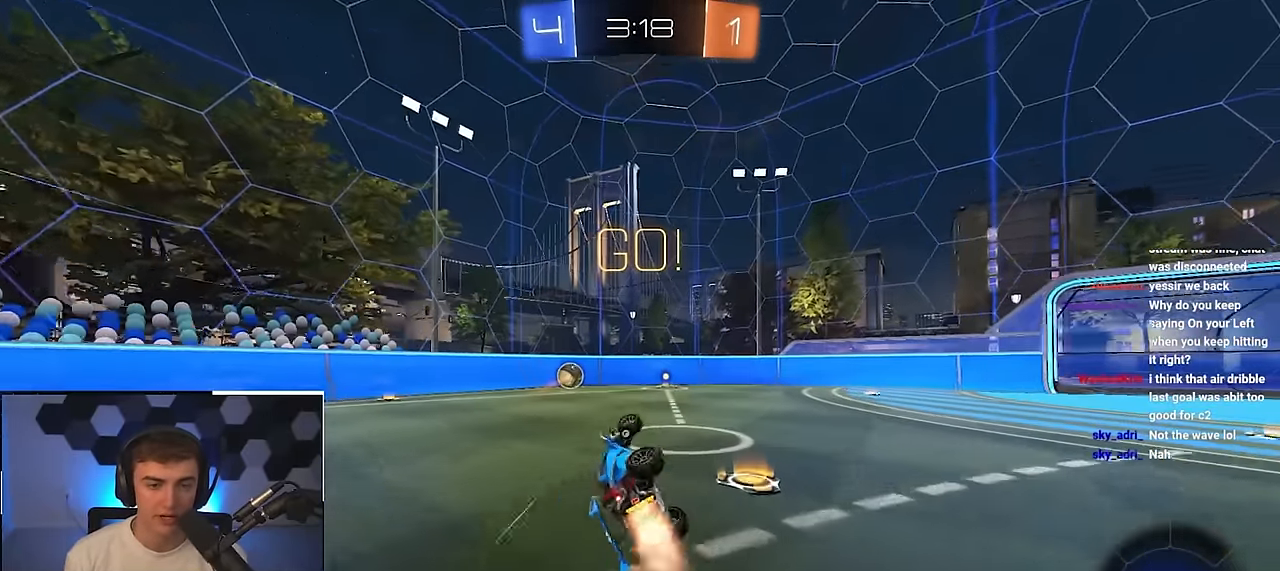
{"buttons": ["L2"], "left_stick": "up", "right_stick": "center", "events": [[133, "R1", "up"], [166, "TRIANGLE", "down"], [183, "left_stick", "center"], [283, "TRIANGLE", "up"], [433, "left_stick", "up"]]}
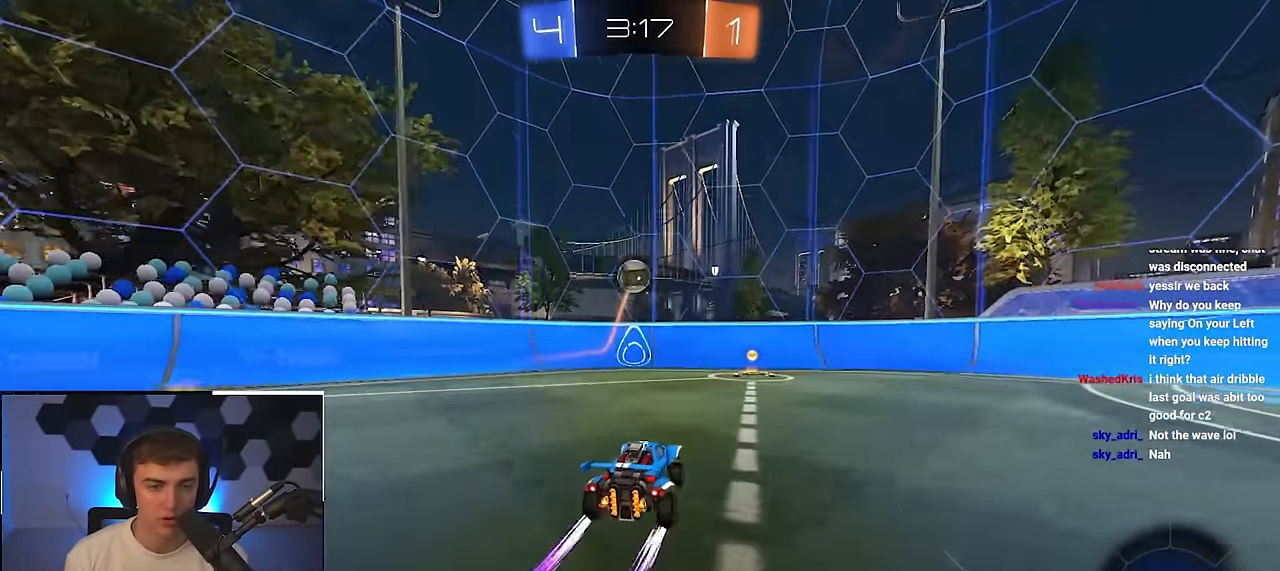
{"buttons": [], "left_stick": "up-right", "right_stick": "center", "events": [[250, "left_stick", "up-right"], [316, "L2", "up"]]}
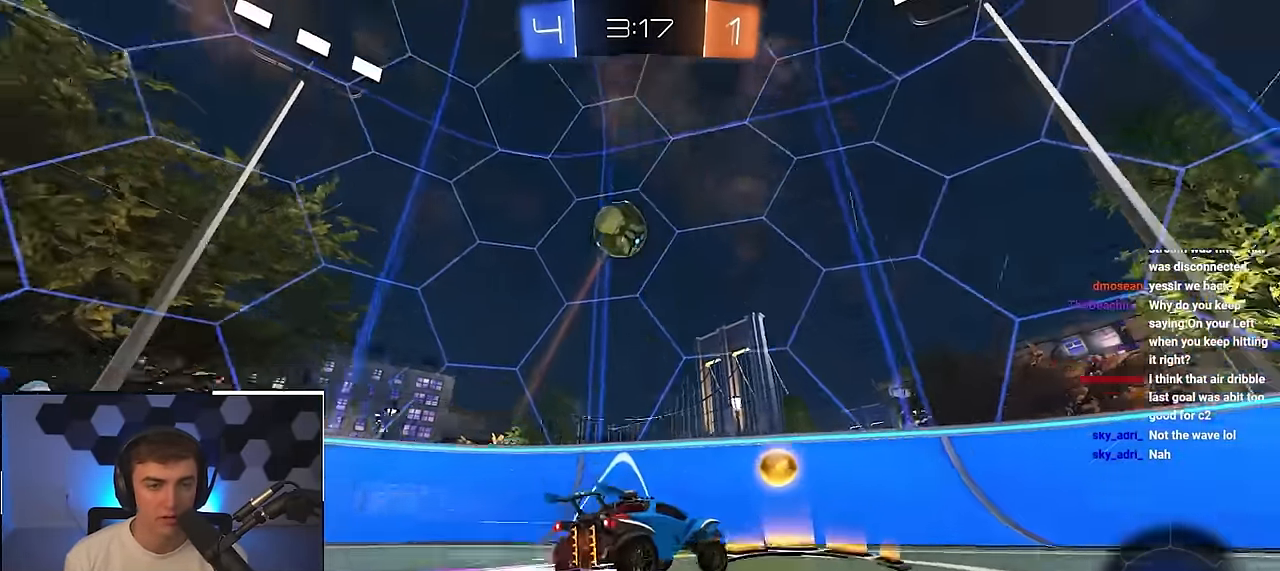
{"buttons": [], "left_stick": "down-right", "right_stick": "center", "events": [[283, "left_stick", "right"], [416, "left_stick", "down-right"]]}
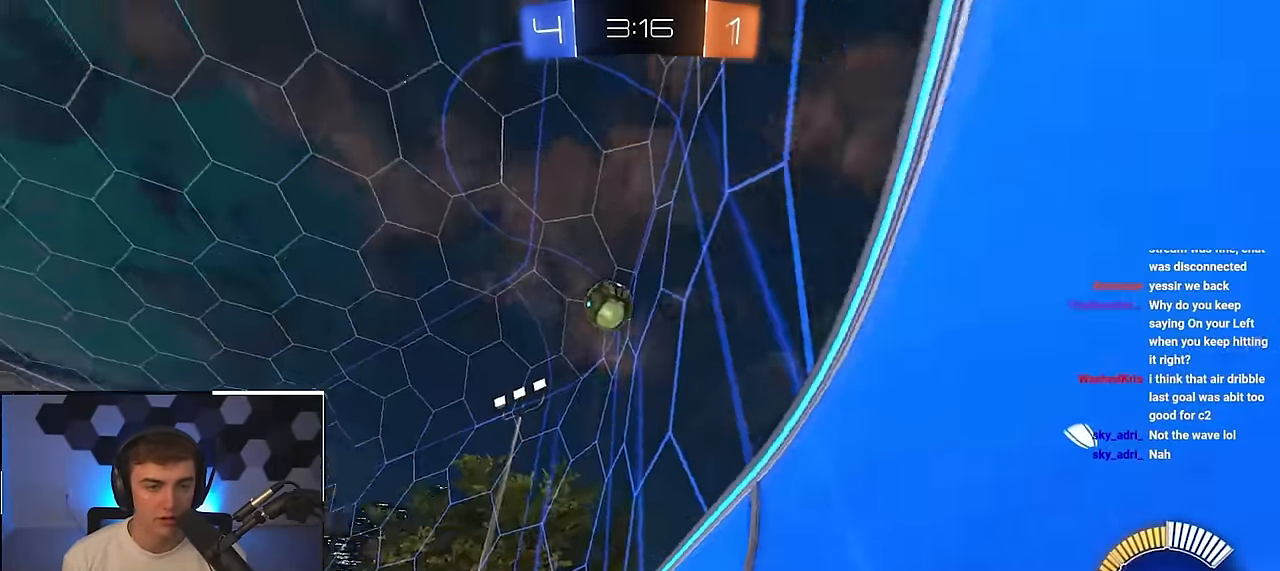
{"buttons": [], "left_stick": "up-left", "right_stick": "center", "events": [[100, "left_stick", "up-right"], [150, "left_stick", "up-left"], [216, "R1", "down"], [316, "L2", "down"], [333, "R1", "up"], [466, "L2", "up"]]}
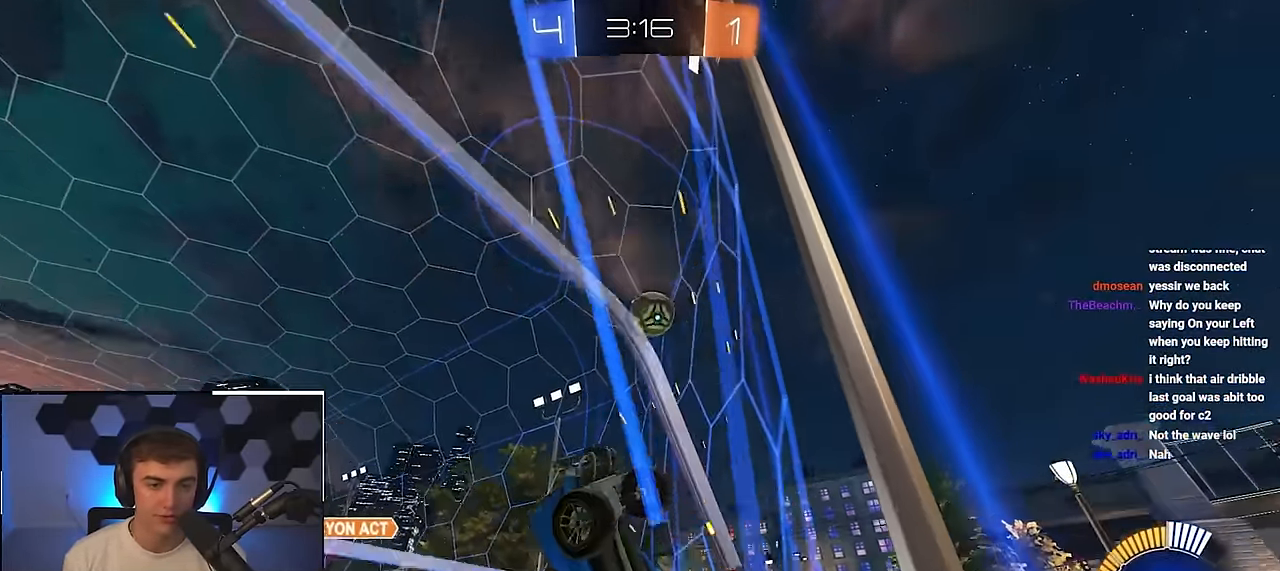
{"buttons": [], "left_stick": "left", "right_stick": "center", "events": [[33, "R1", "down"], [116, "R1", "up"], [483, "left_stick", "left"]]}
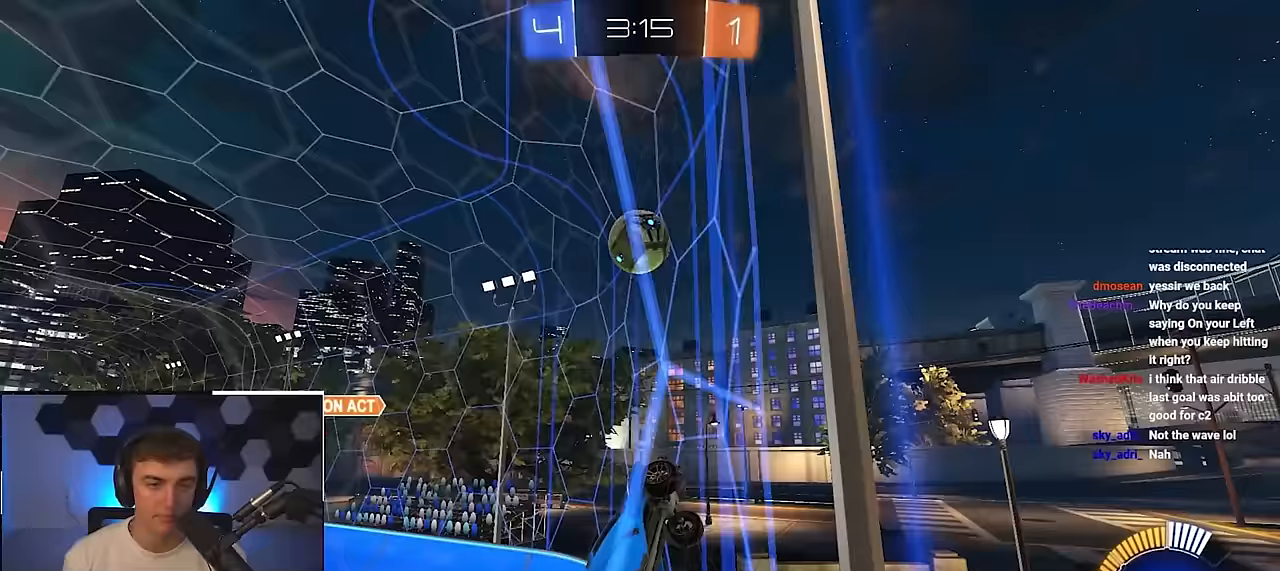
{"buttons": [], "left_stick": "up-left", "right_stick": "center", "events": [[17, "left_stick", "down-left"], [183, "left_stick", "center"], [233, "left_stick", "up"], [333, "left_stick", "up-left"]]}
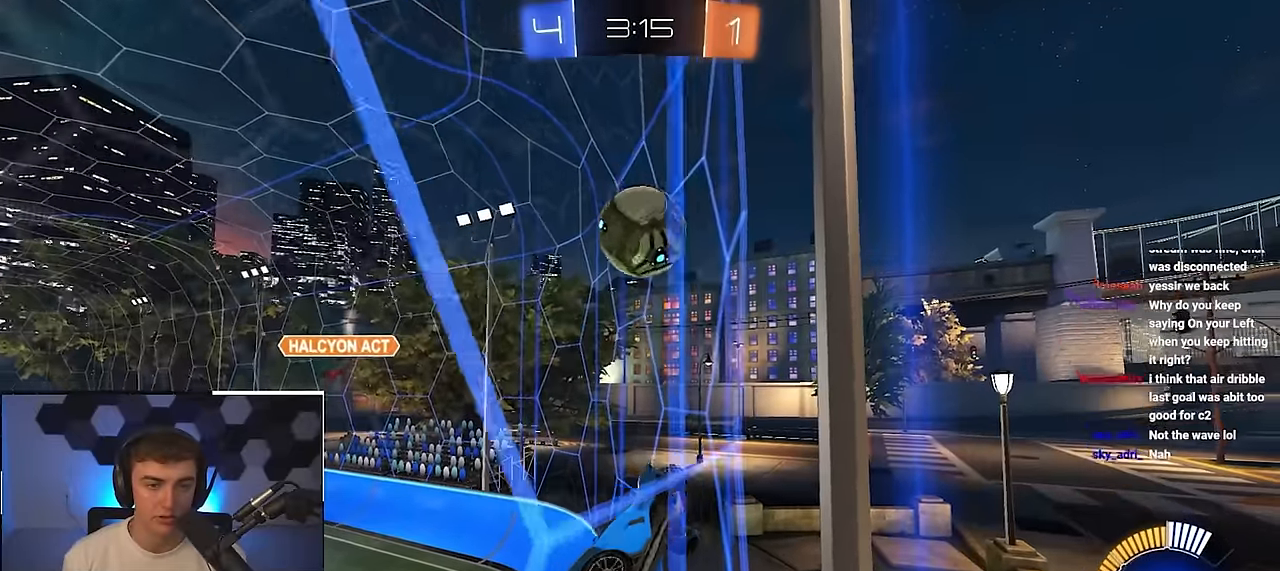
{"buttons": [], "left_stick": "up-left", "right_stick": "center", "events": []}
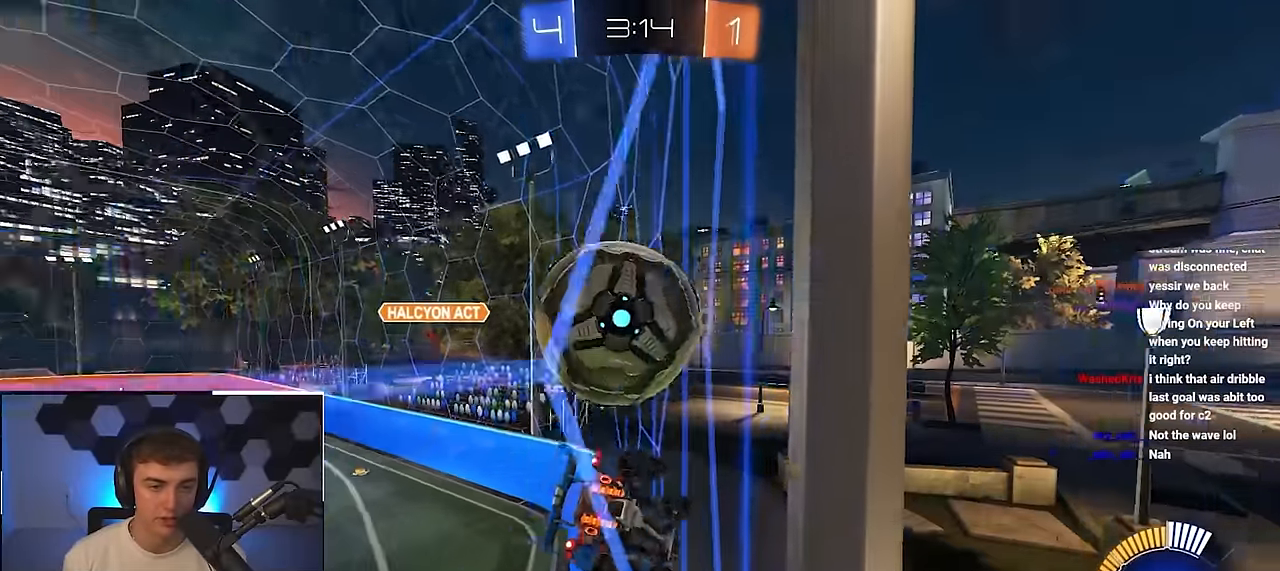
{"buttons": [], "left_stick": "up-right", "right_stick": "center", "events": [[300, "left_stick", "up"], [400, "left_stick", "up-right"]]}
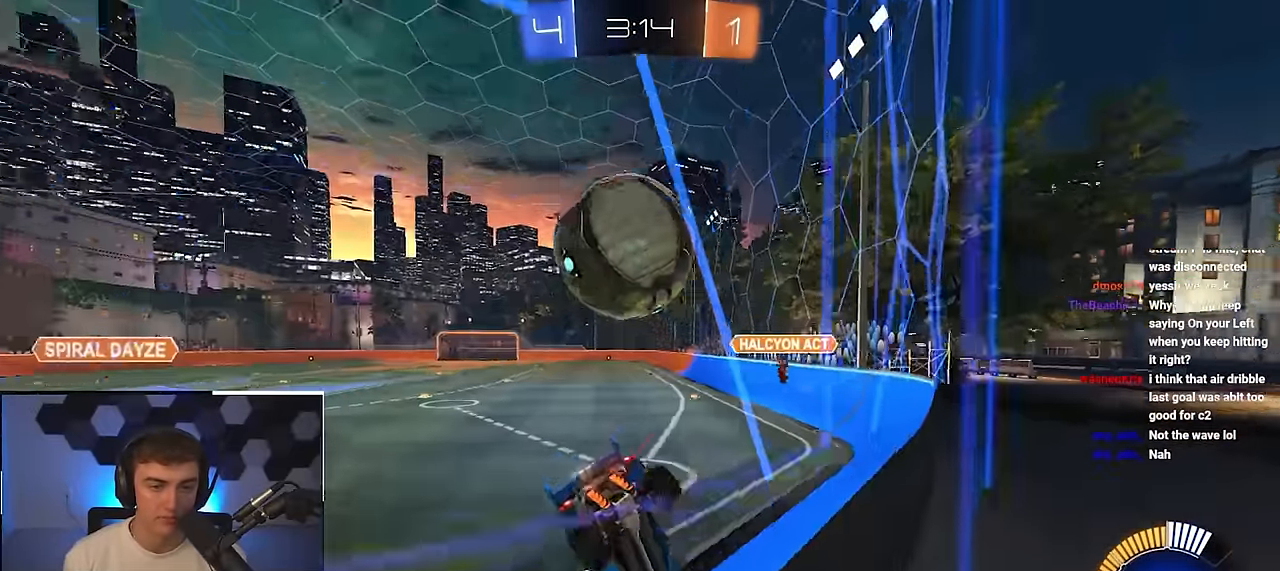
{"buttons": ["TRIANGLE", "L2"], "left_stick": "up-left", "right_stick": "center", "events": [[167, "L2", "down"], [183, "left_stick", "up"], [400, "left_stick", "up-left"], [450, "TRIANGLE", "down"]]}
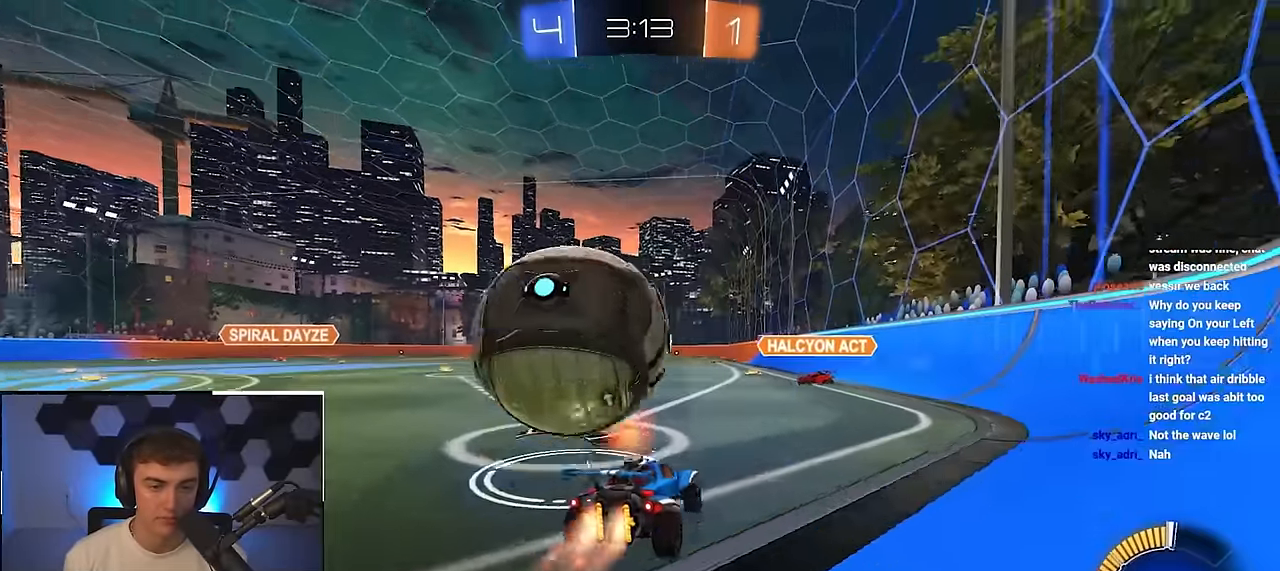
{"buttons": ["L2"], "left_stick": "up-left", "right_stick": "center", "events": [[50, "TRIANGLE", "up"]]}
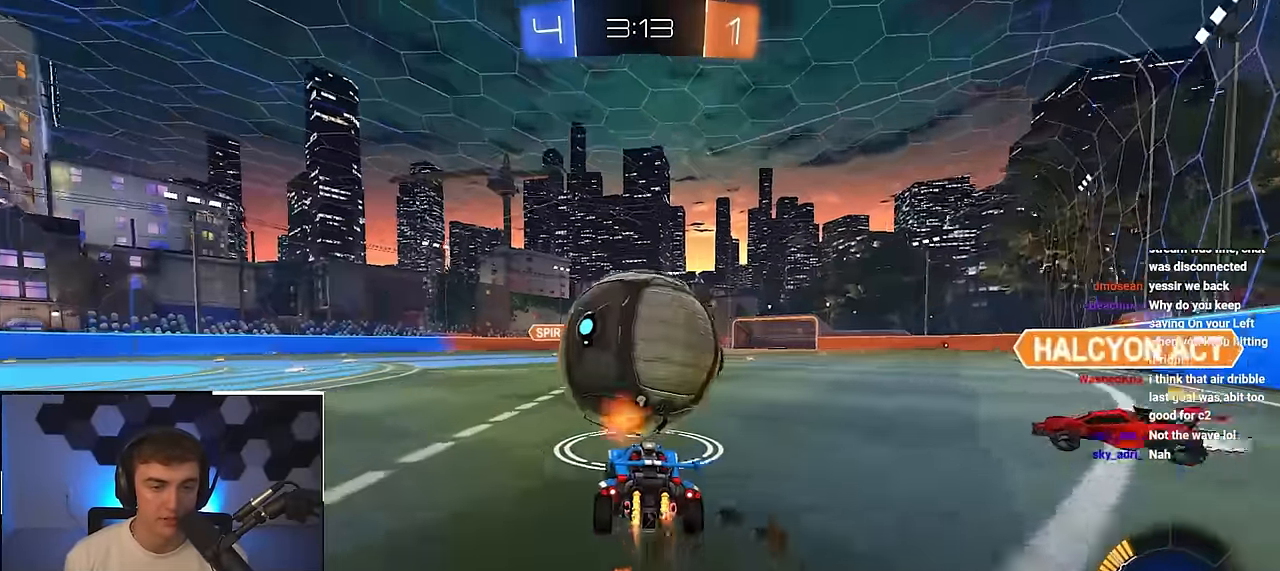
{"buttons": ["L2"], "left_stick": "up", "right_stick": "center", "events": [[17, "left_stick", "center"], [200, "left_stick", "up-right"], [217, "TRIANGLE", "down"], [250, "left_stick", "up"], [333, "TRIANGLE", "up"]]}
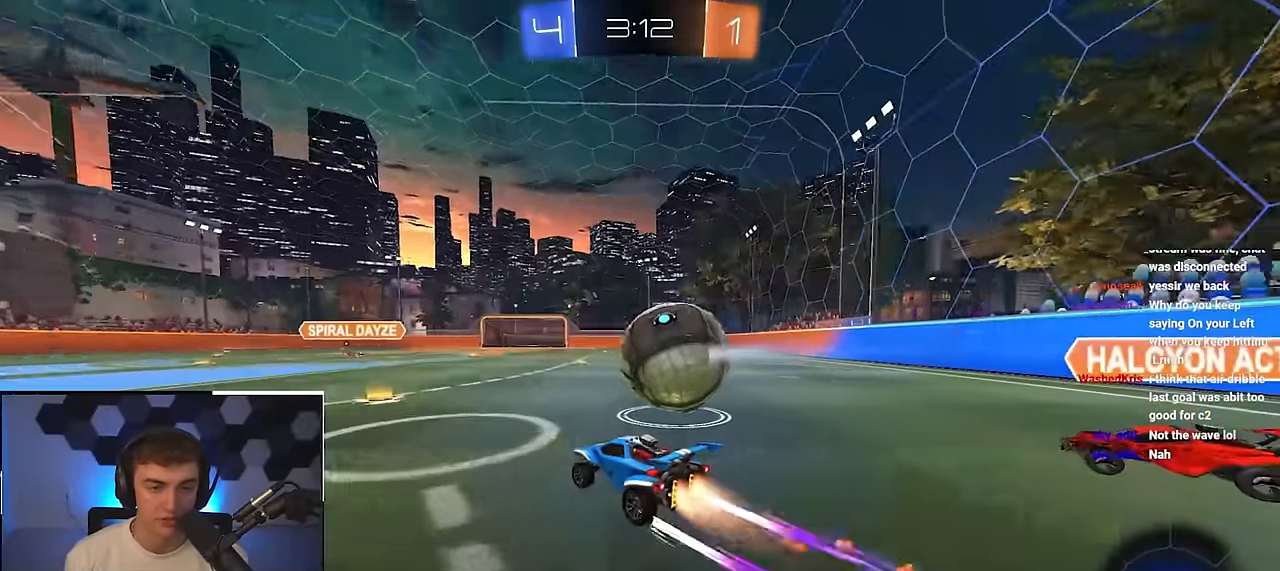
{"buttons": ["L2"], "left_stick": "up", "right_stick": "center", "events": [[50, "L2", "up"], [400, "left_stick", "up-right"], [500, "L2", "down"], [500, "left_stick", "up"]]}
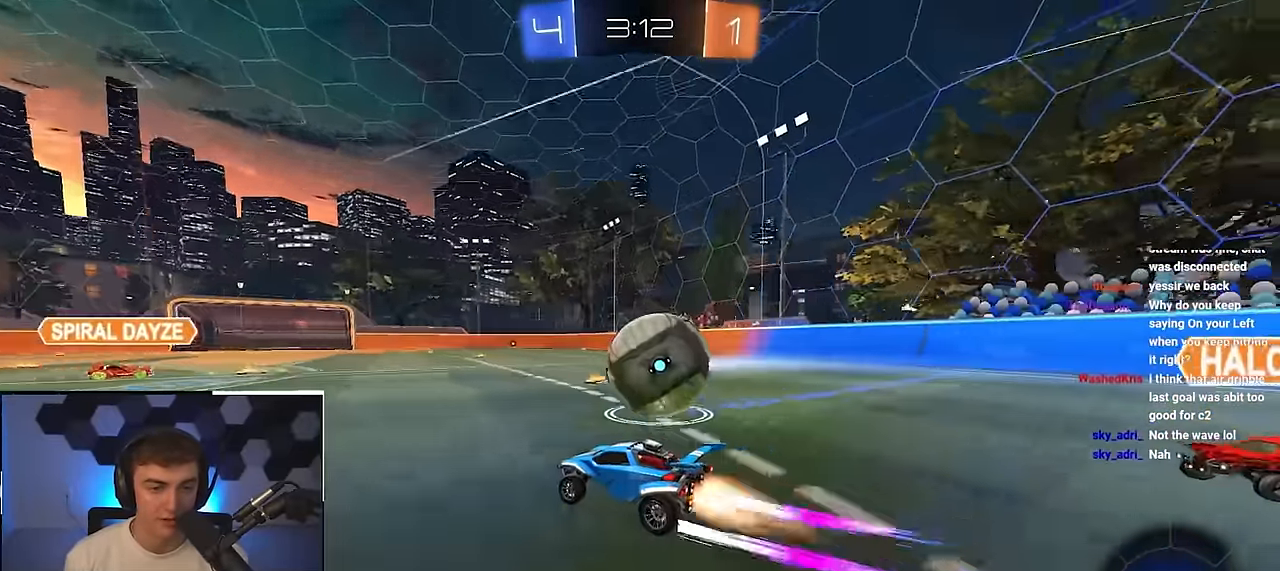
{"buttons": ["L2"], "left_stick": "up-right", "right_stick": "center", "events": [[133, "R1", "down"], [133, "TRIANGLE", "down"], [133, "left_stick", "up-right"], [233, "TRIANGLE", "up"], [250, "R1", "up"]]}
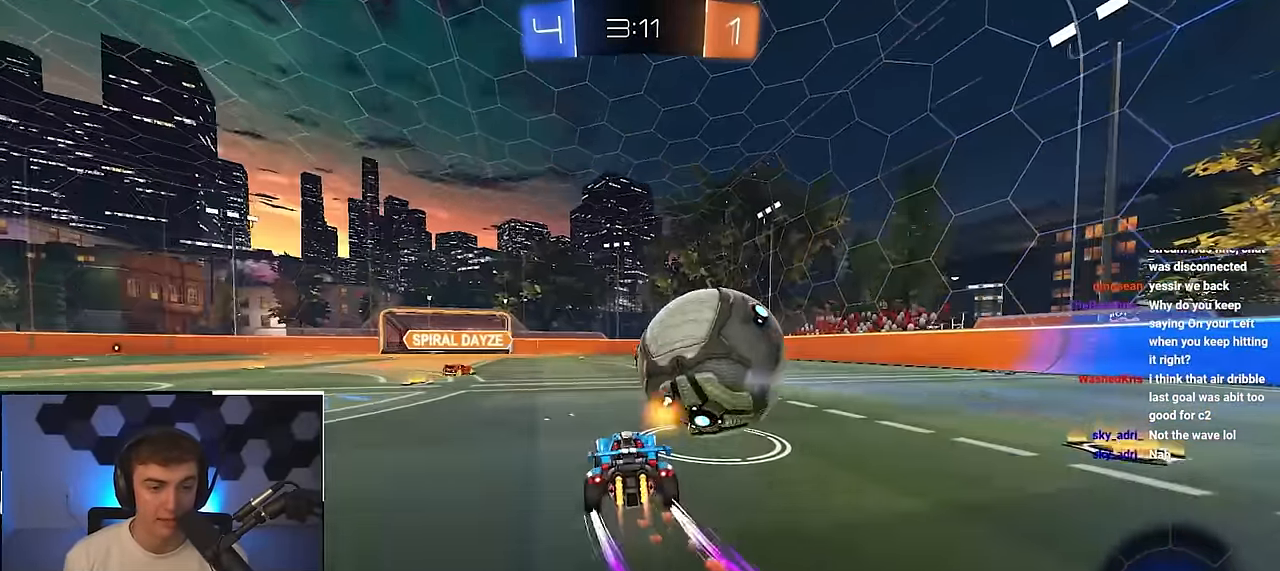
{"buttons": [], "left_stick": "up-left", "right_stick": "center", "events": [[167, "left_stick", "up-left"], [200, "TRIANGLE", "down"], [317, "left_stick", "up"], [333, "TRIANGLE", "up"], [417, "L2", "up"], [450, "left_stick", "up-left"]]}
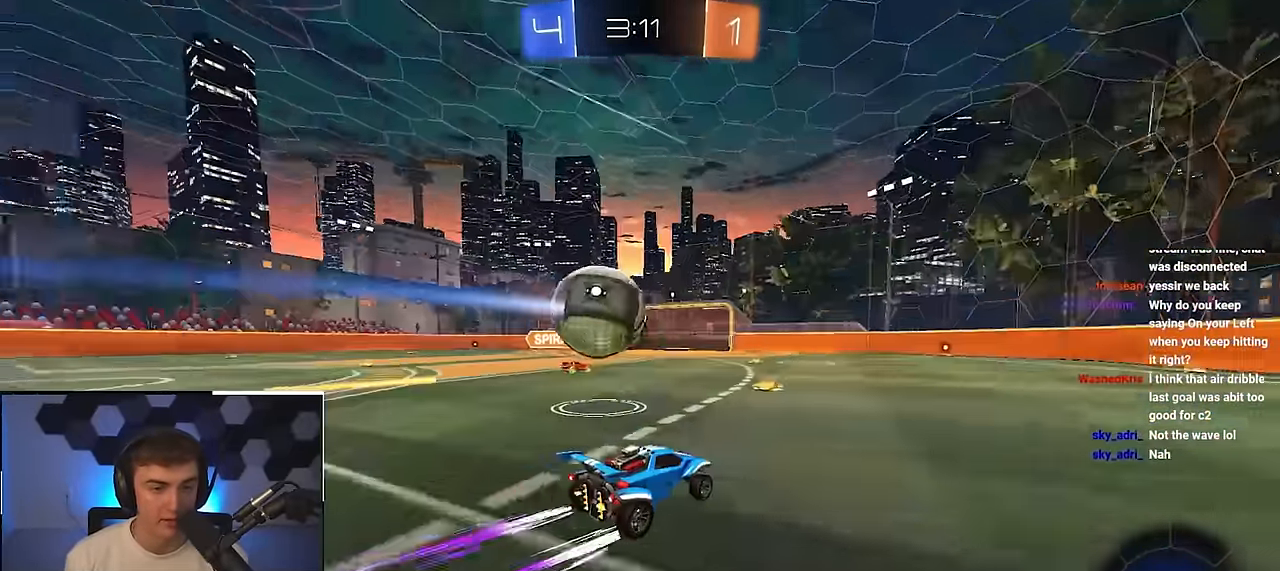
{"buttons": ["L2"], "left_stick": "up", "right_stick": "center", "events": [[83, "left_stick", "up"], [350, "L2", "down"]]}
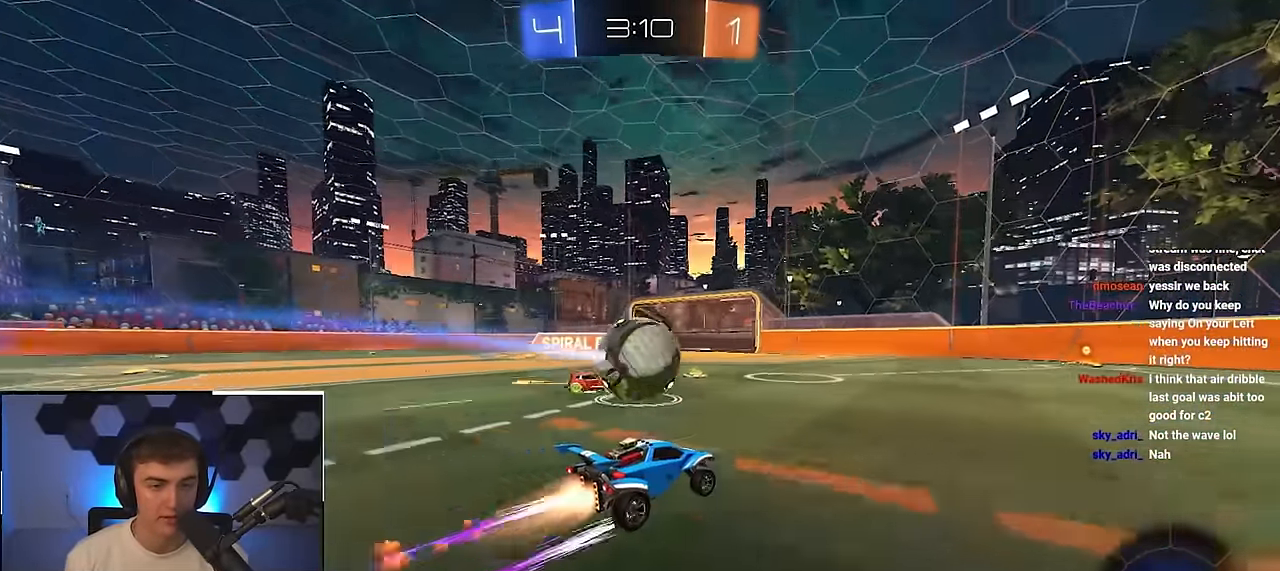
{"buttons": ["L2"], "left_stick": "up-right", "right_stick": "center", "events": [[133, "left_stick", "up-left"], [183, "TRIANGLE", "down"], [300, "TRIANGLE", "up"], [300, "left_stick", "up"], [400, "left_stick", "up-right"]]}
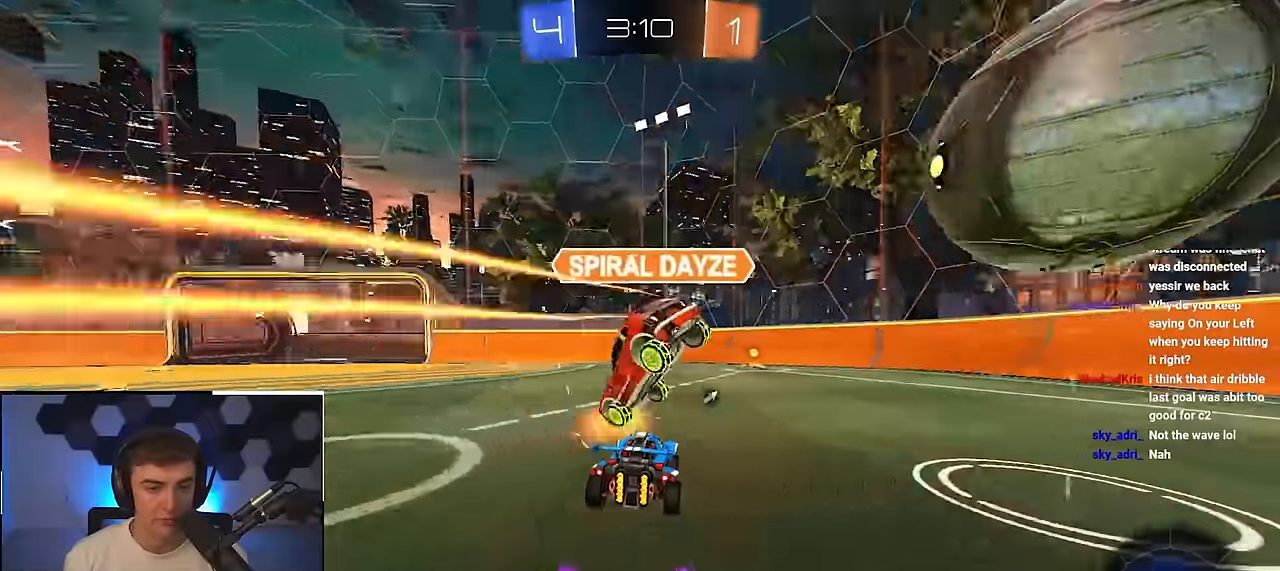
{"buttons": ["L2"], "left_stick": "up-left", "right_stick": "center", "events": [[83, "left_stick", "up"], [250, "left_stick", "up-left"]]}
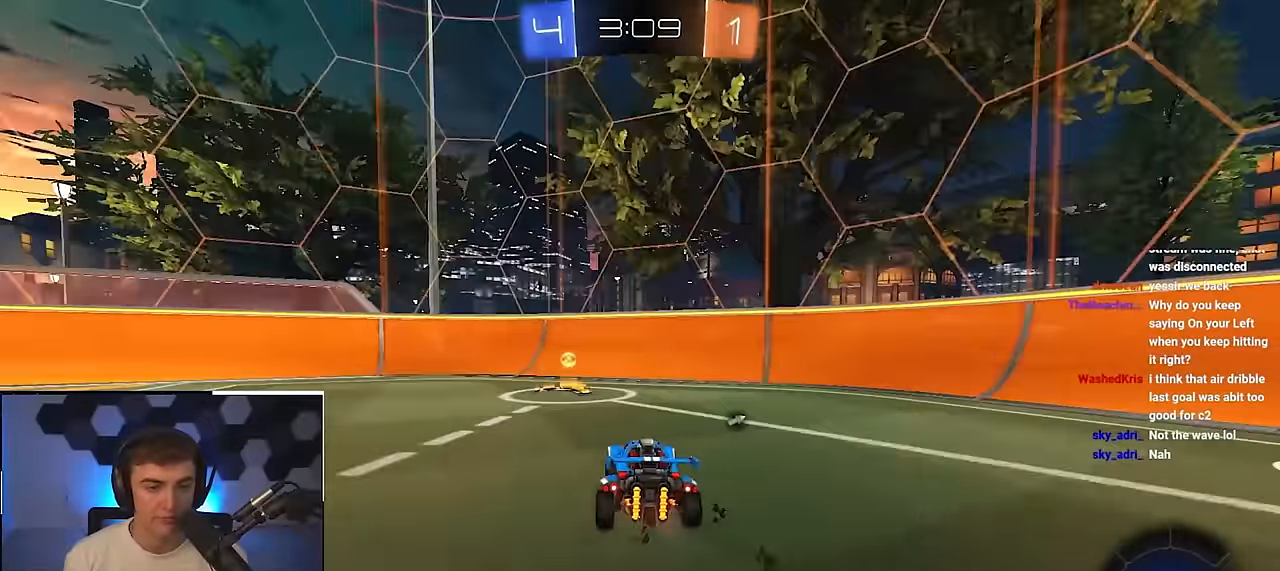
{"buttons": [], "left_stick": "down-left", "right_stick": "center", "events": [[50, "TRIANGLE", "down"], [83, "L2", "up"], [100, "left_stick", "center"], [167, "TRIANGLE", "up"], [217, "left_stick", "down-right"], [350, "left_stick", "down-left"]]}
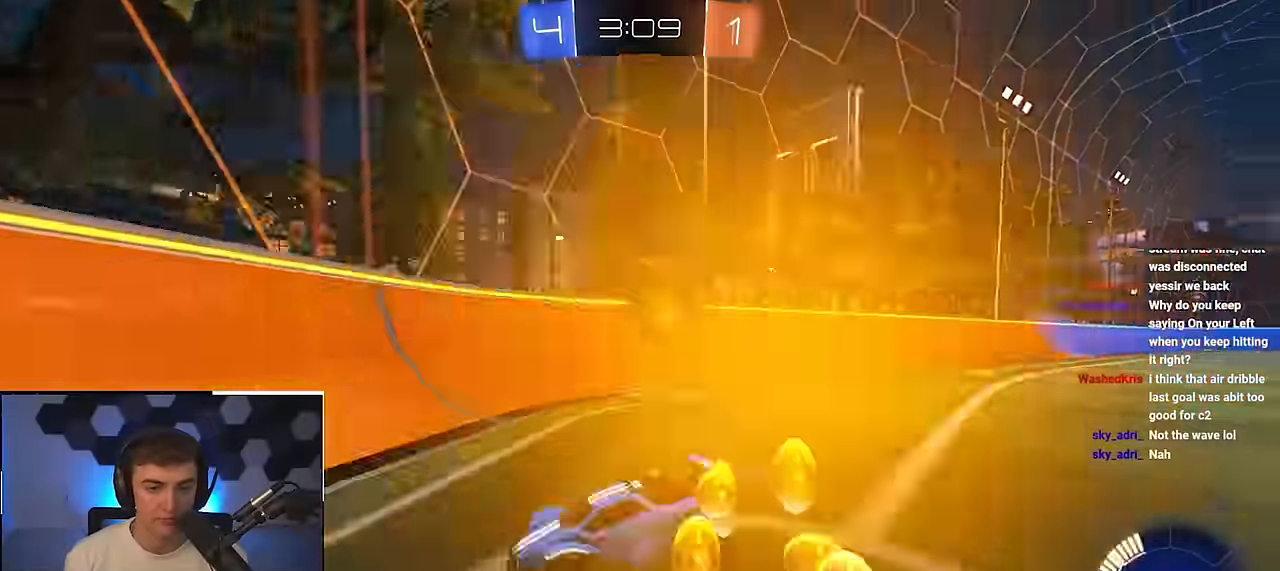
{"buttons": [], "left_stick": "up-right", "right_stick": "center", "events": [[150, "left_stick", "up-left"], [266, "left_stick", "center"], [350, "left_stick", "up-right"]]}
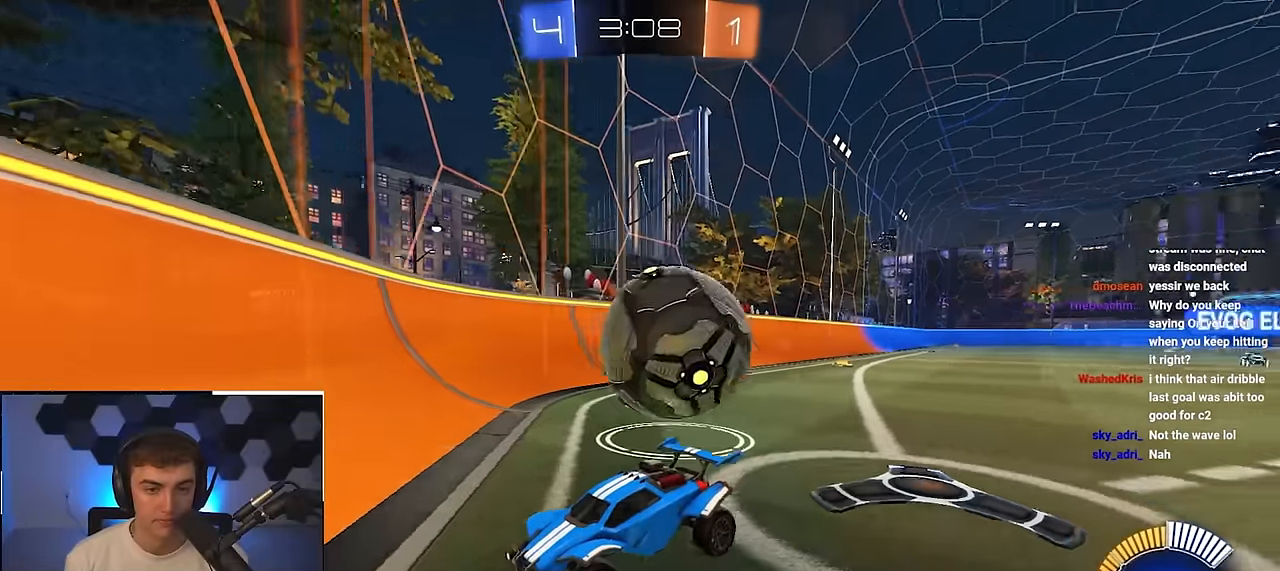
{"buttons": ["L2"], "left_stick": "up-left", "right_stick": "center", "events": [[50, "left_stick", "left"], [150, "left_stick", "up-left"], [250, "R1", "down"], [350, "R1", "up"], [483, "L2", "down"]]}
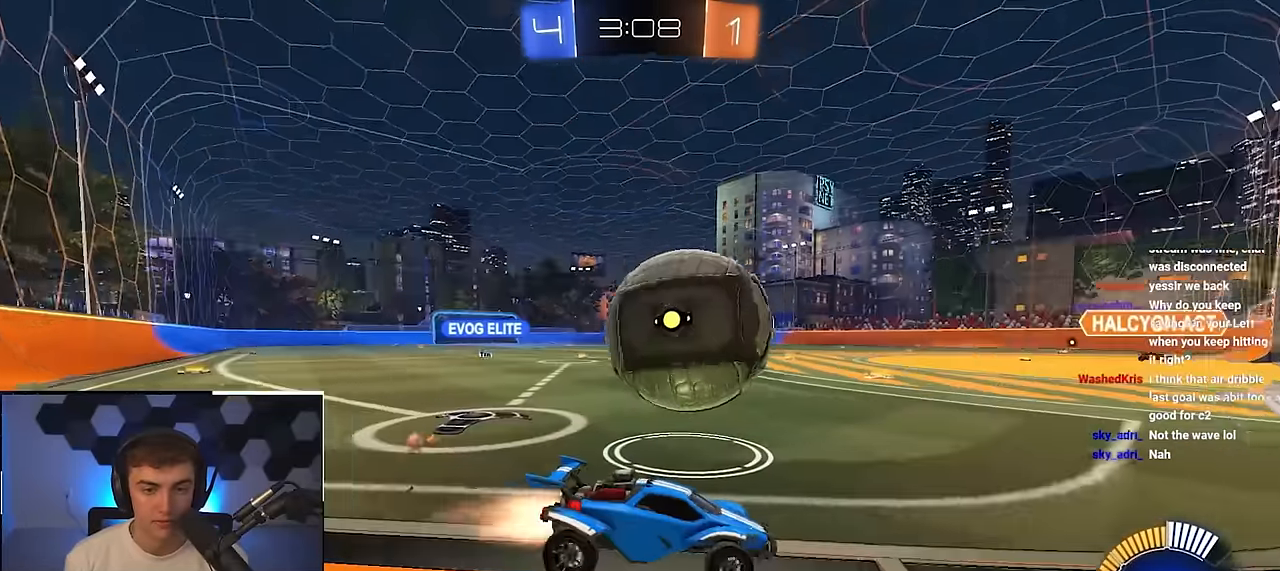
{"buttons": [], "left_stick": "up-right", "right_stick": "center", "events": [[200, "left_stick", "up-right"], [250, "L2", "up"], [266, "left_stick", "center"], [366, "left_stick", "up-right"]]}